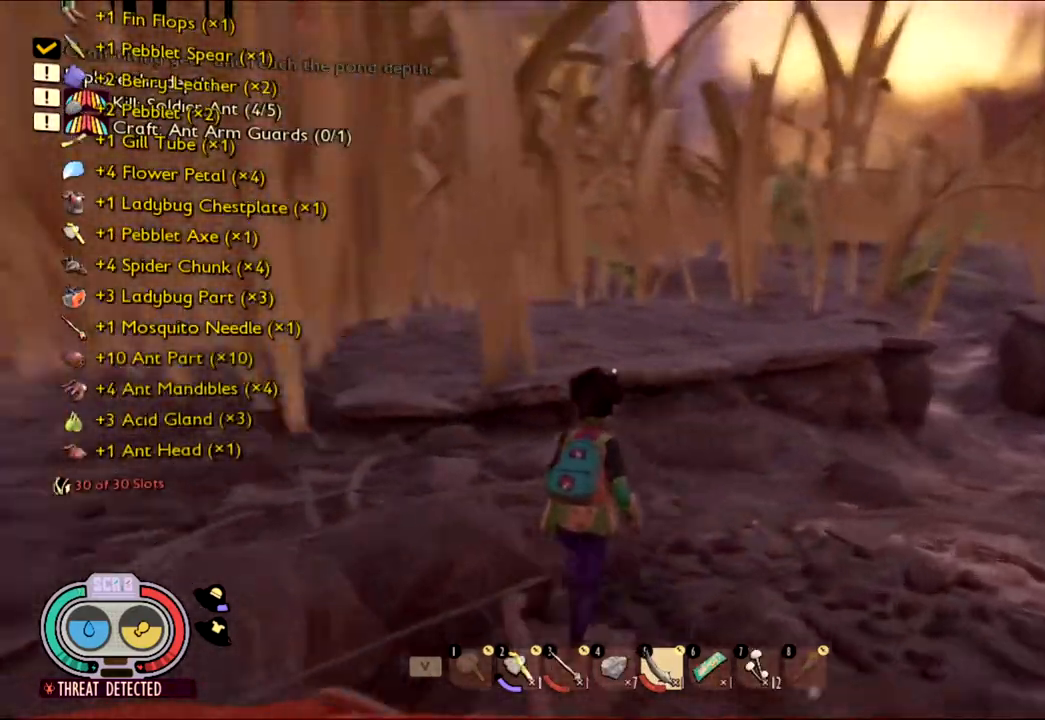
Gameplay with keyboard and mouse; each line is a JSON object with the keys and mouse buttons held at the frame after it. "events" lists presses ("down") and releases ("up") of "1", "2", "3", "4", "5", "a", "alt", "c", "caps_lock", "ctrl", "d", "e", "f", "g", "q", "r", "s", "shift", "space", "t", "tab", "v", "w", "x", "z", "mouse_left", "mouse_wheel" and "mouse_right" between this image and that frame as [ms after this image, input, new state], when the widget could be followed in between. "mouse_left", "mouse_wheel", "mouse_right" = the "left", "wheel", "right" buttons of the "mouse" list. No other keys are recorded. "wheel" means that the mouse wheel is clicked or scrolled. Not read: mouse_move.
{"keys": ["shift", "w"], "mouse": [], "events": []}
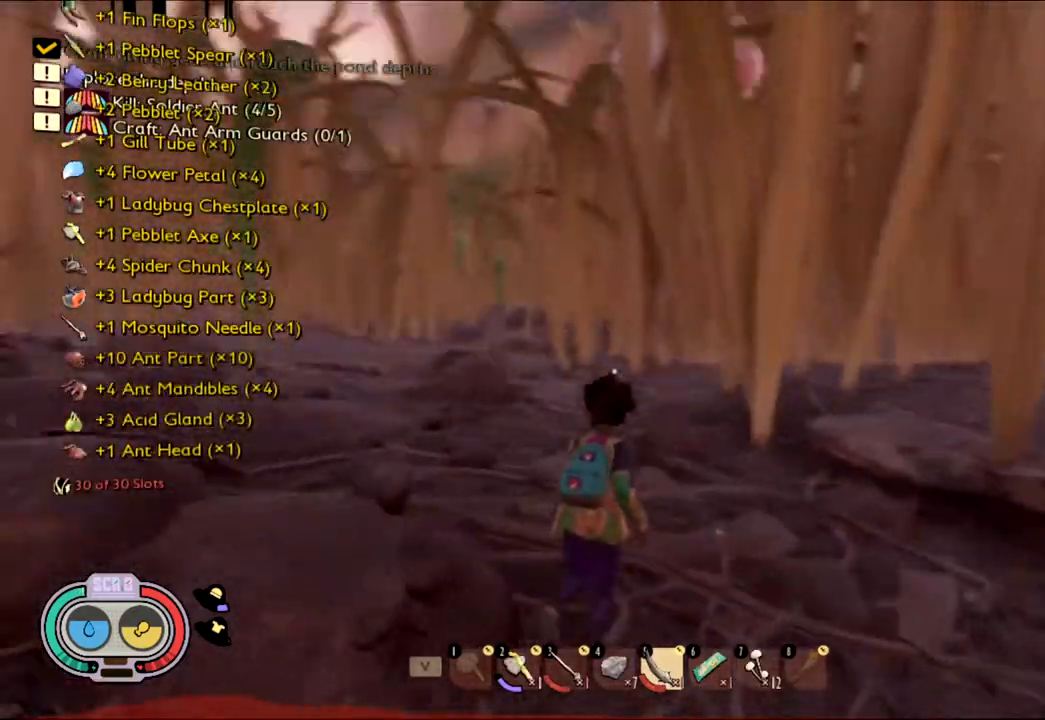
{"keys": ["shift", "w"], "mouse": [], "events": []}
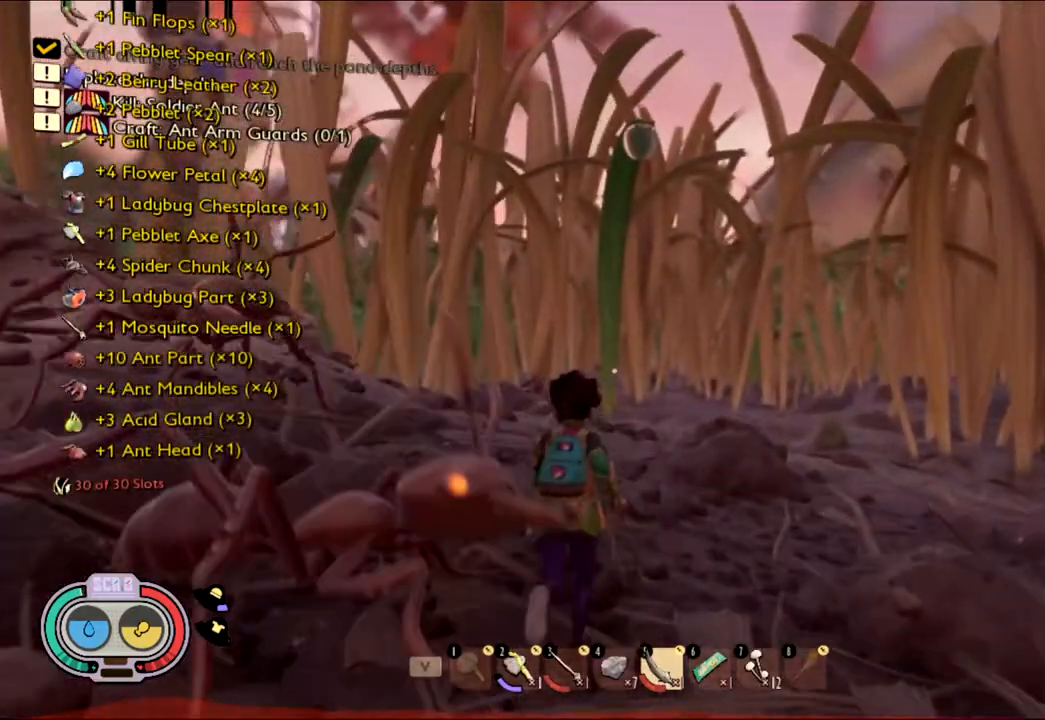
{"keys": ["shift", "w"], "mouse": [], "events": []}
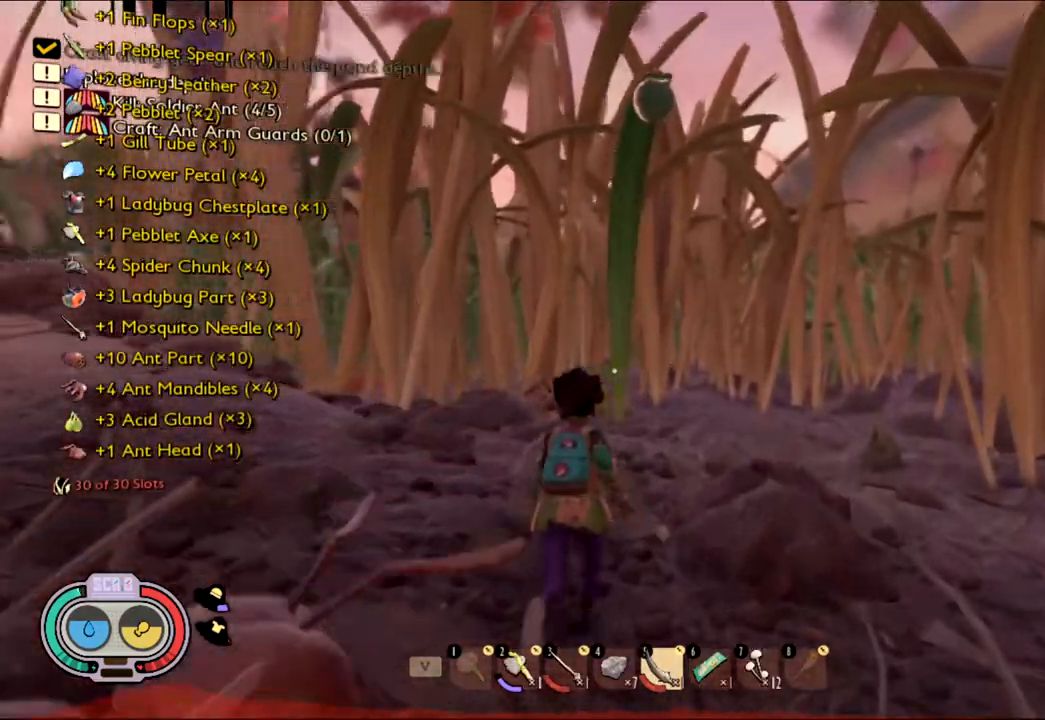
{"keys": ["shift", "w"], "mouse": [], "events": []}
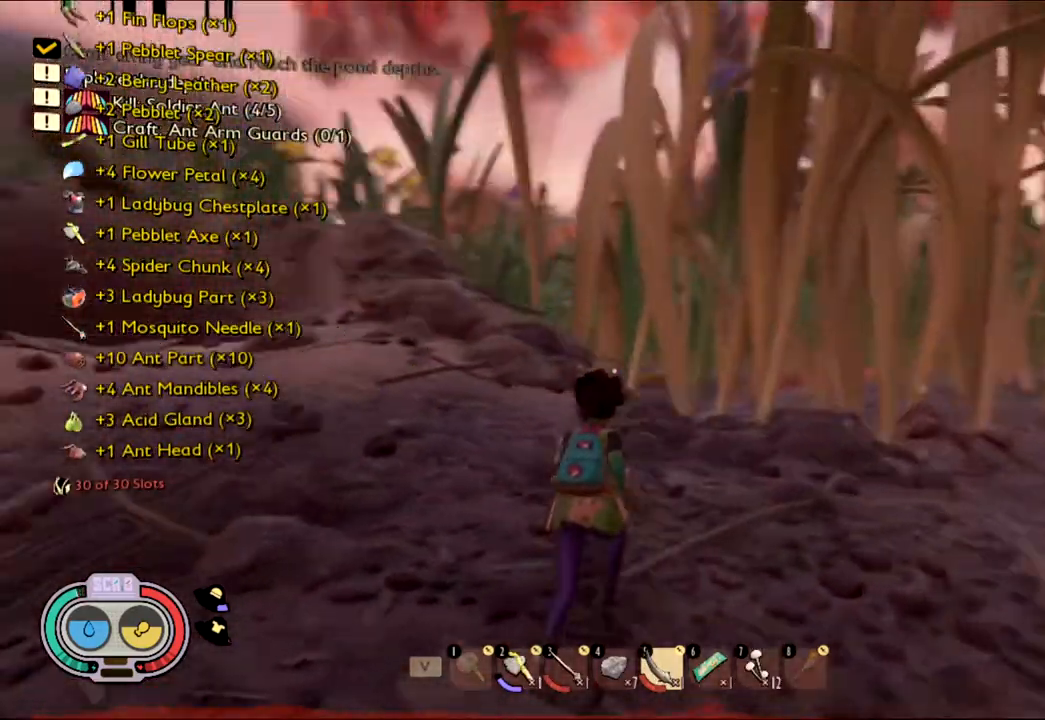
{"keys": ["shift", "w"], "mouse": [], "events": []}
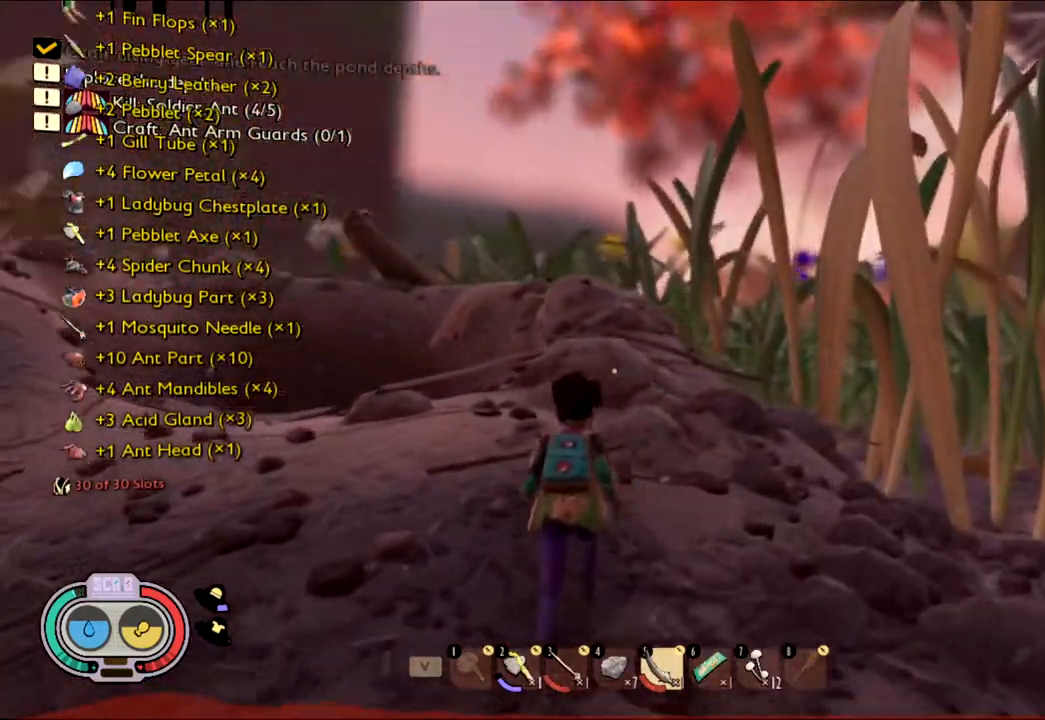
{"keys": ["shift", "w"], "mouse": [], "events": []}
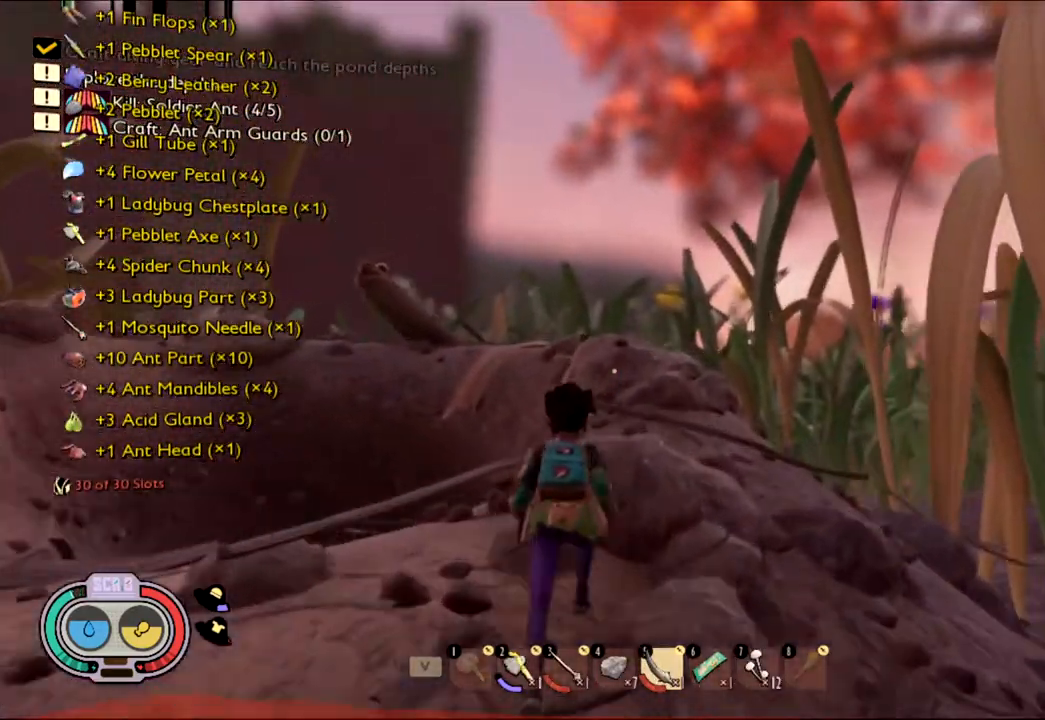
{"keys": ["w"], "mouse": [], "events": [[217, "space", "down"], [283, "shift", "up"], [450, "space", "up"]]}
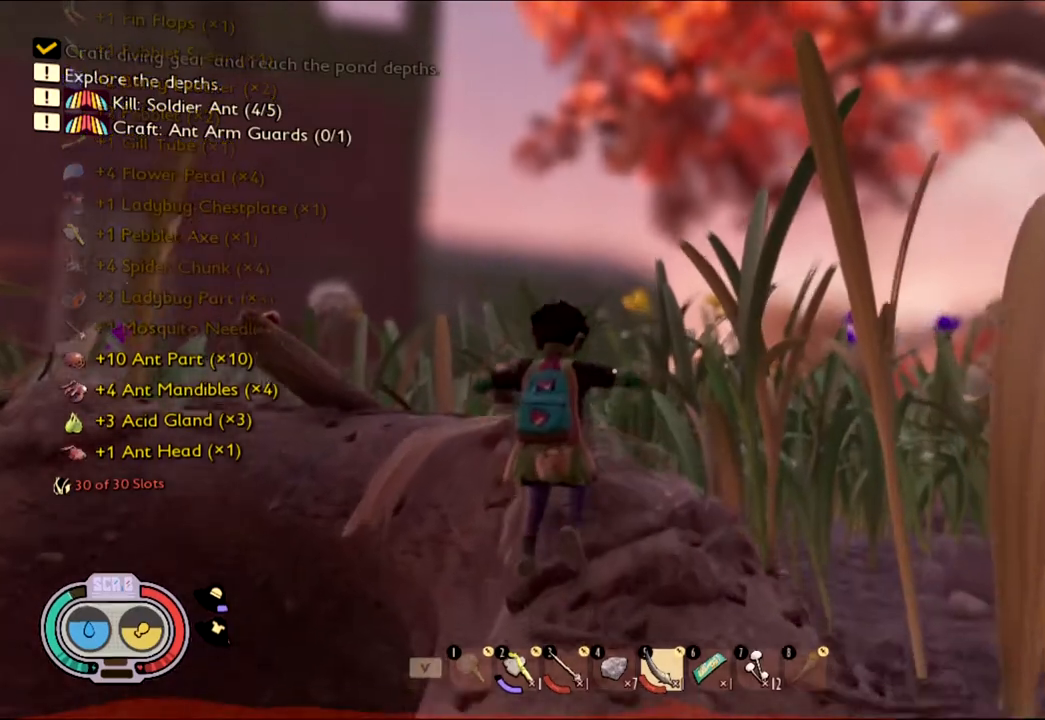
{"keys": ["w"], "mouse": [], "events": []}
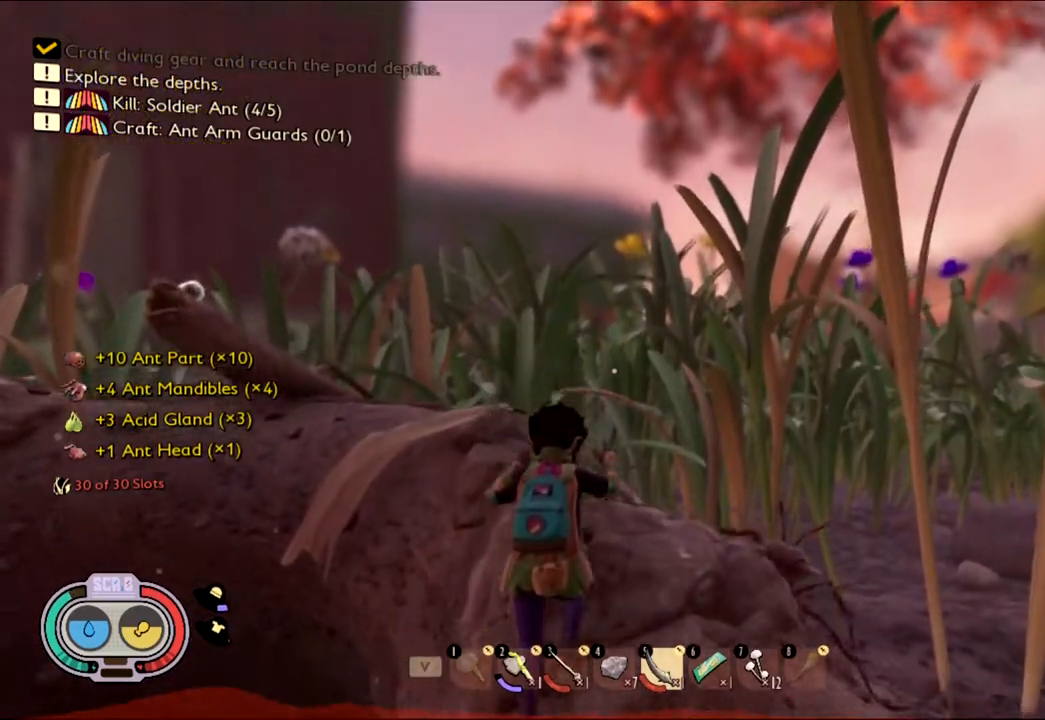
{"keys": ["space", "w"], "mouse": [], "events": [[300, "space", "down"]]}
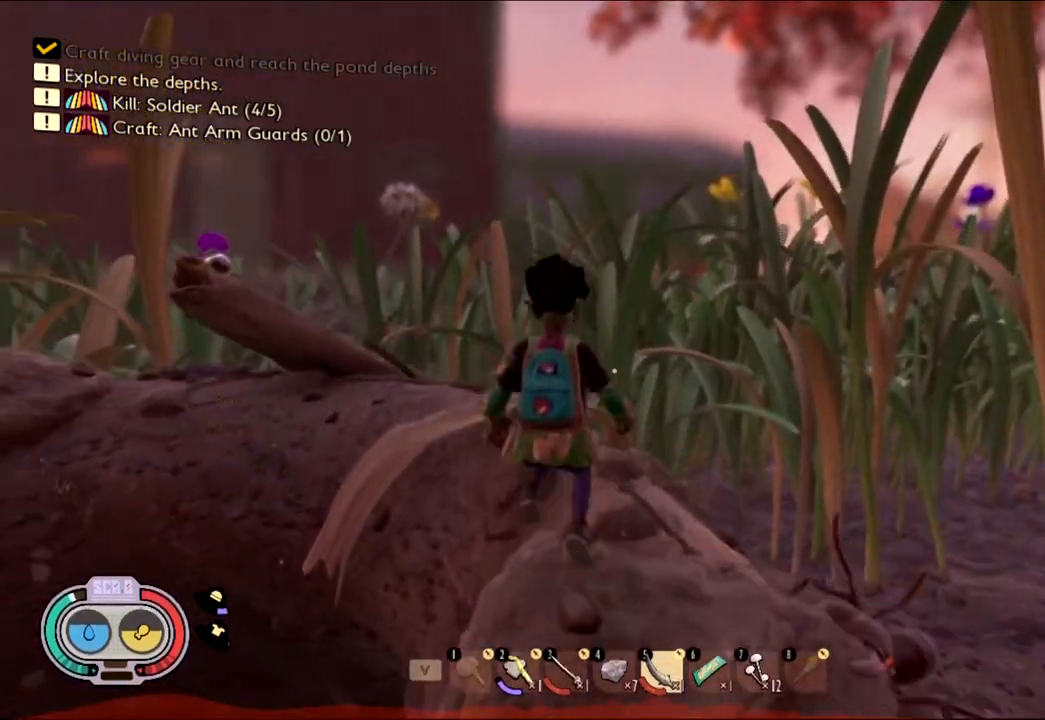
{"keys": ["w"], "mouse": [], "events": [[100, "space", "up"]]}
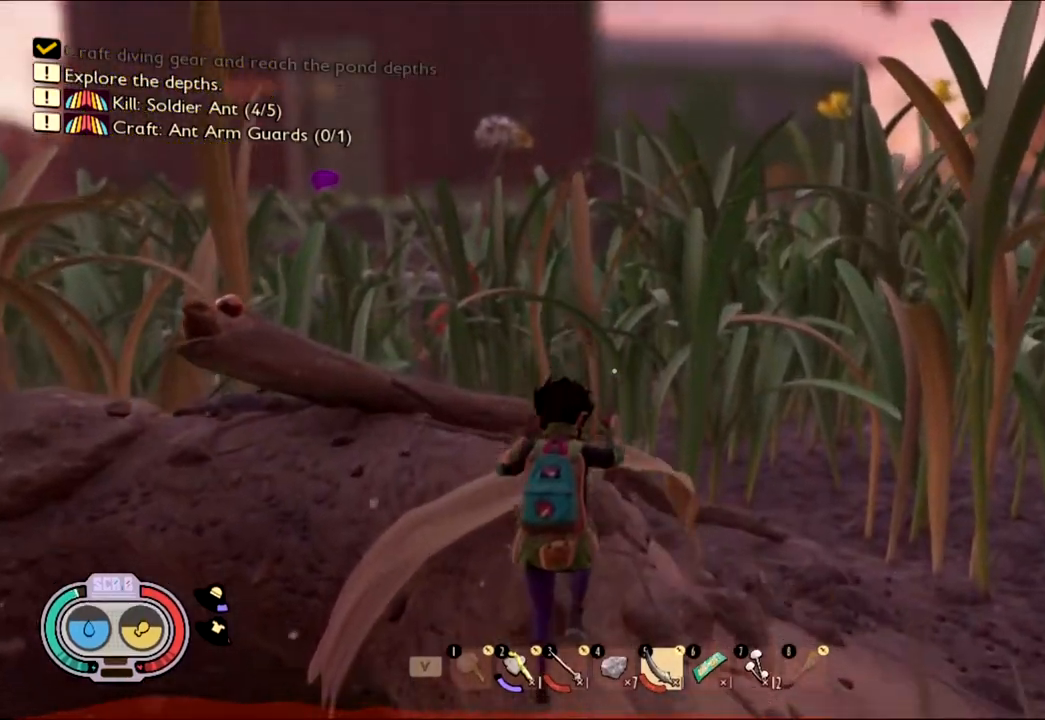
{"keys": ["shift", "w"], "mouse": [], "events": [[233, "shift", "down"]]}
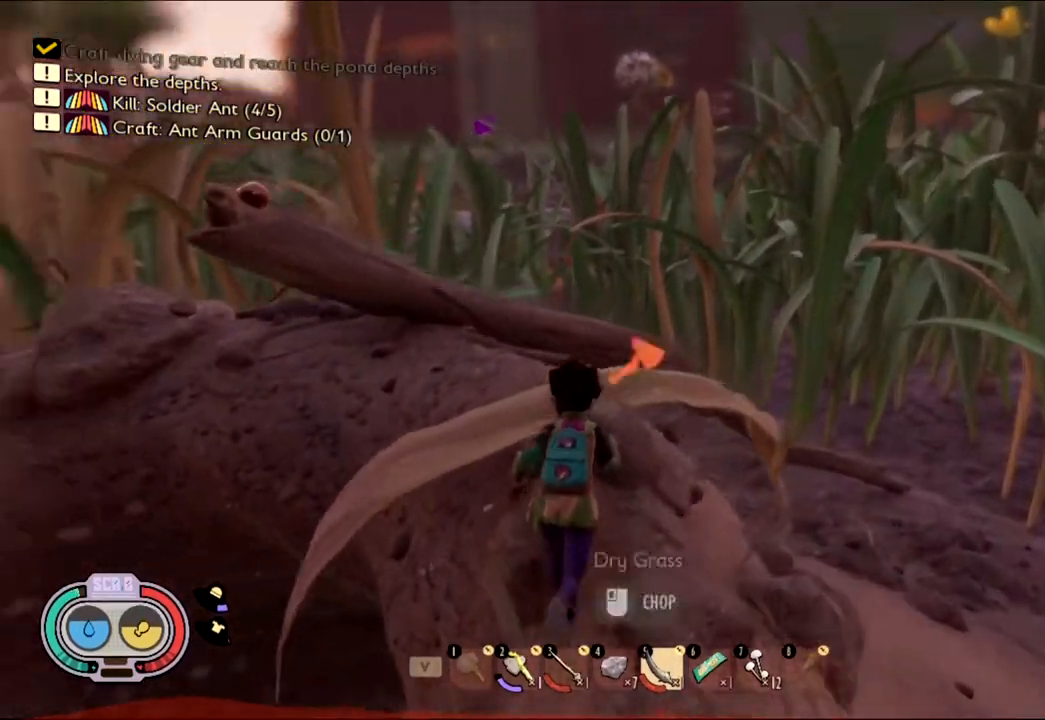
{"keys": ["w"], "mouse": [], "events": [[133, "shift", "up"], [133, "space", "down"], [283, "space", "up"]]}
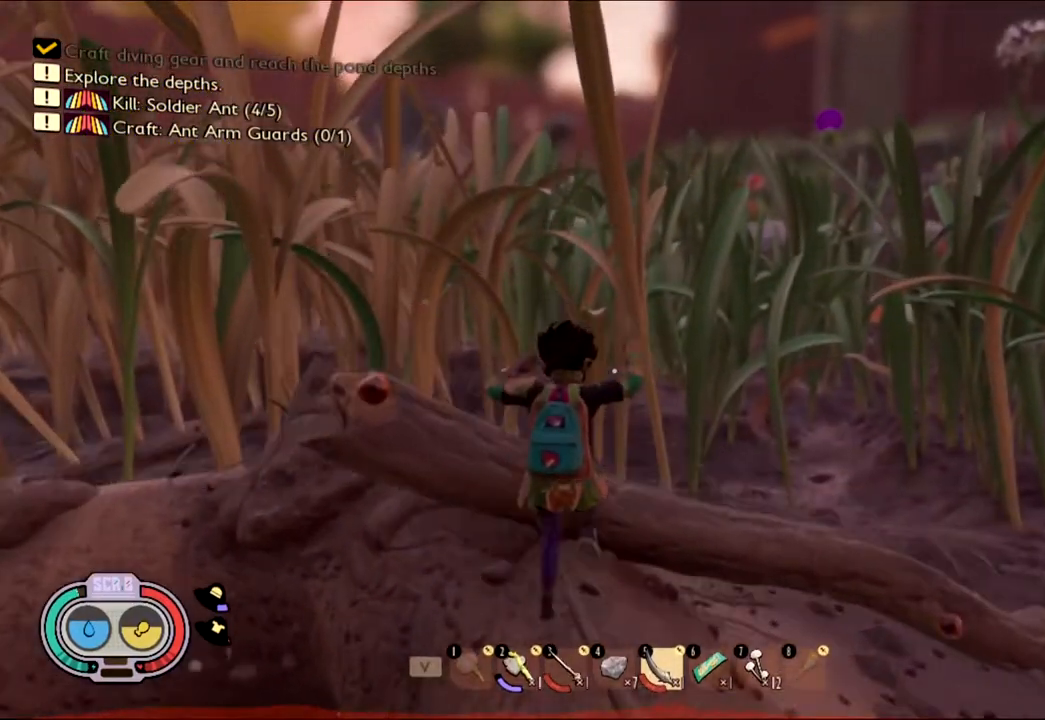
{"keys": ["w"], "mouse": [], "events": []}
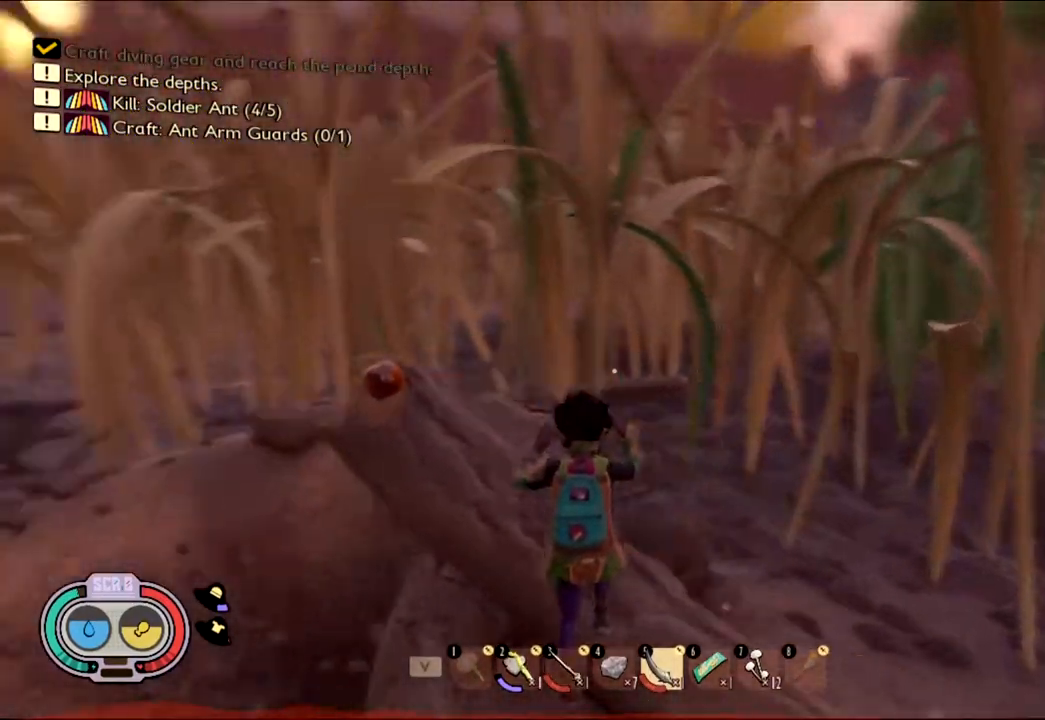
{"keys": ["space"], "mouse": [], "events": [[133, "w", "up"], [467, "space", "down"]]}
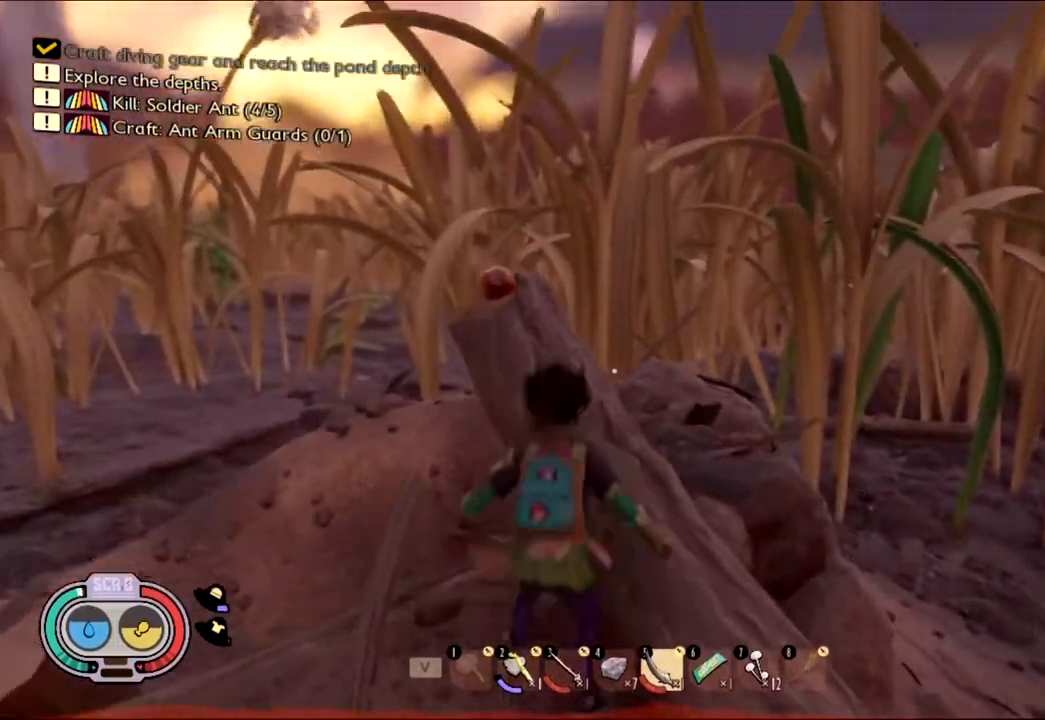
{"keys": ["w"], "mouse": [], "events": [[33, "w", "down"], [100, "space", "up"]]}
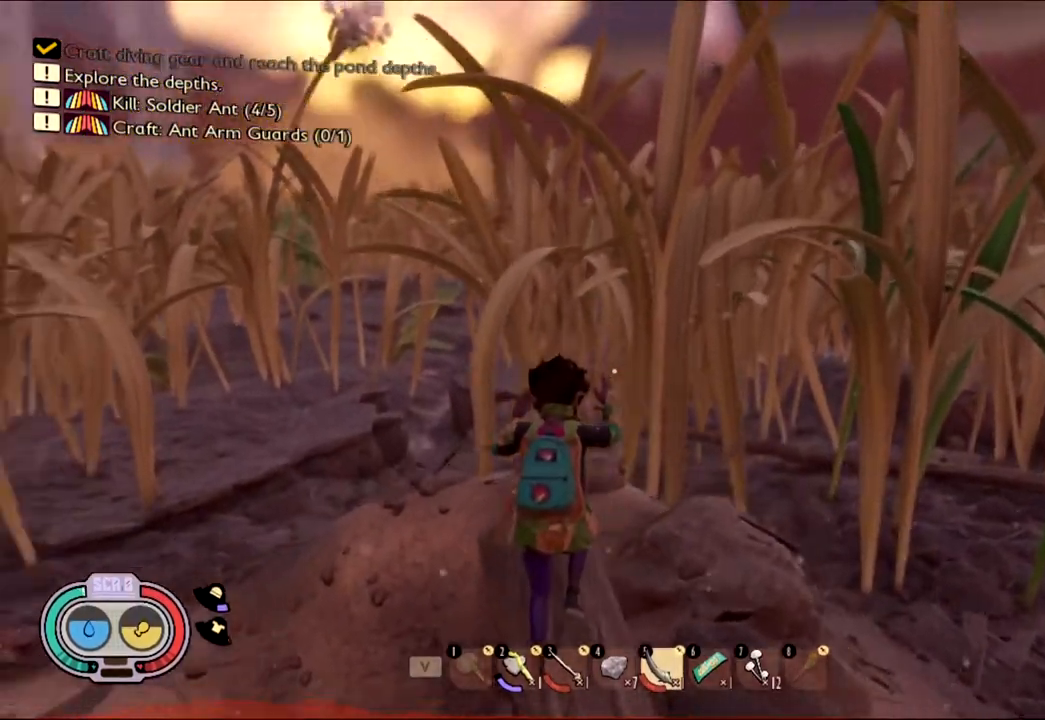
{"keys": ["w"], "mouse": [], "events": [[17, "w", "up"], [500, "w", "down"]]}
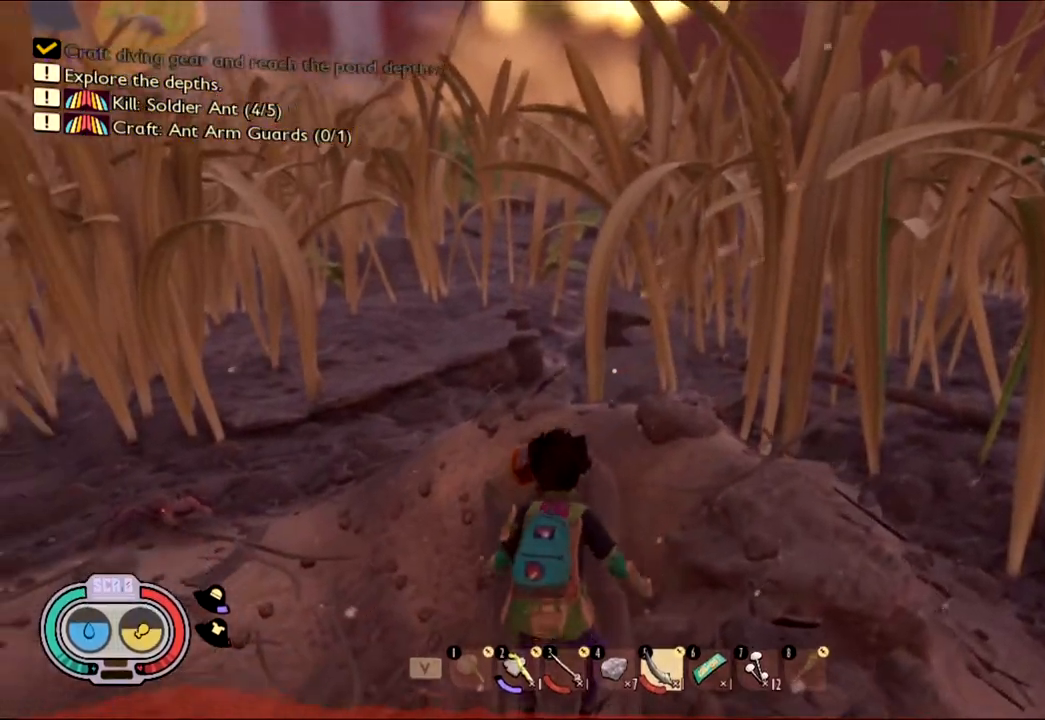
{"keys": [], "mouse": [], "events": [[183, "w", "up"], [400, "w", "down"], [483, "w", "up"]]}
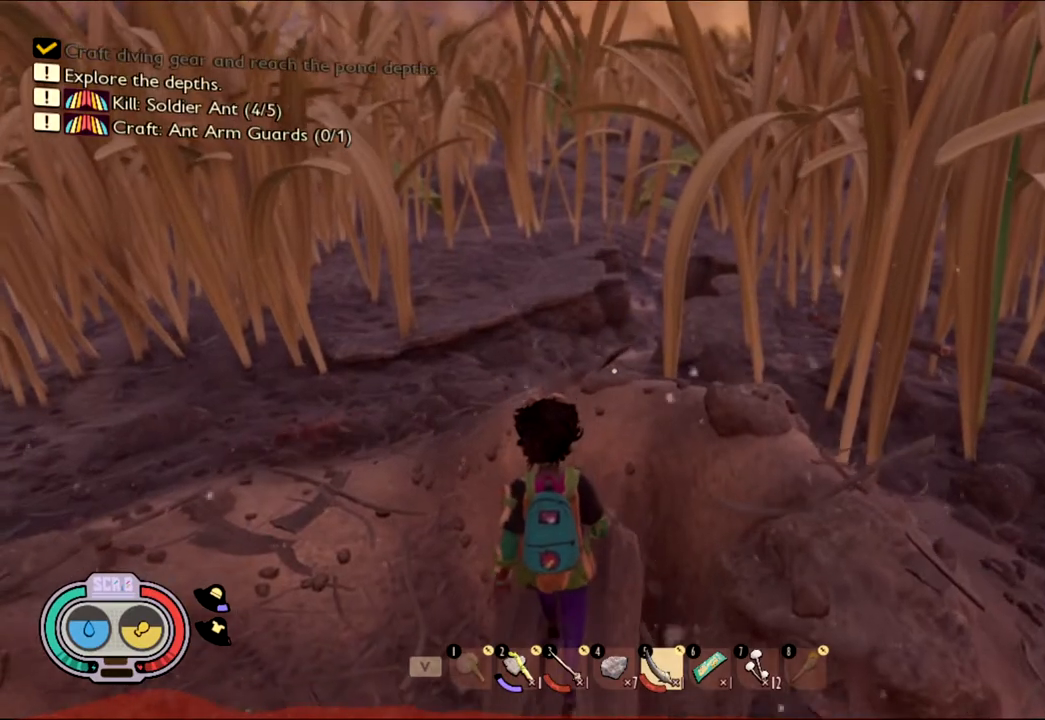
{"keys": [], "mouse": [], "events": []}
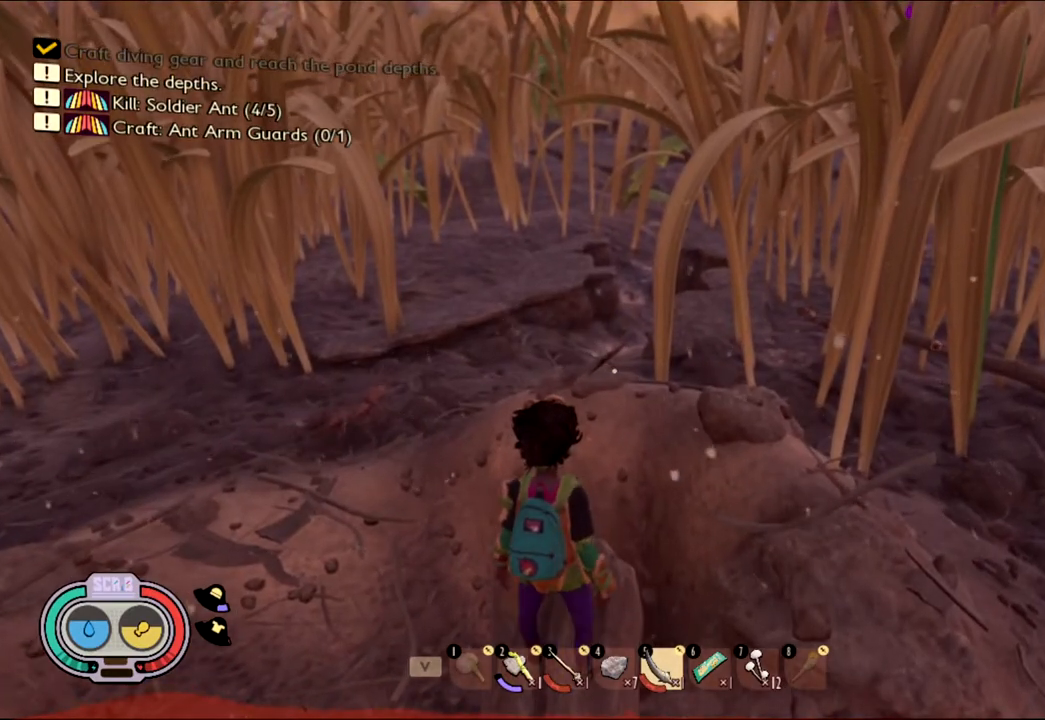
{"keys": [], "mouse": [], "events": [[200, "w", "down"], [333, "w", "up"]]}
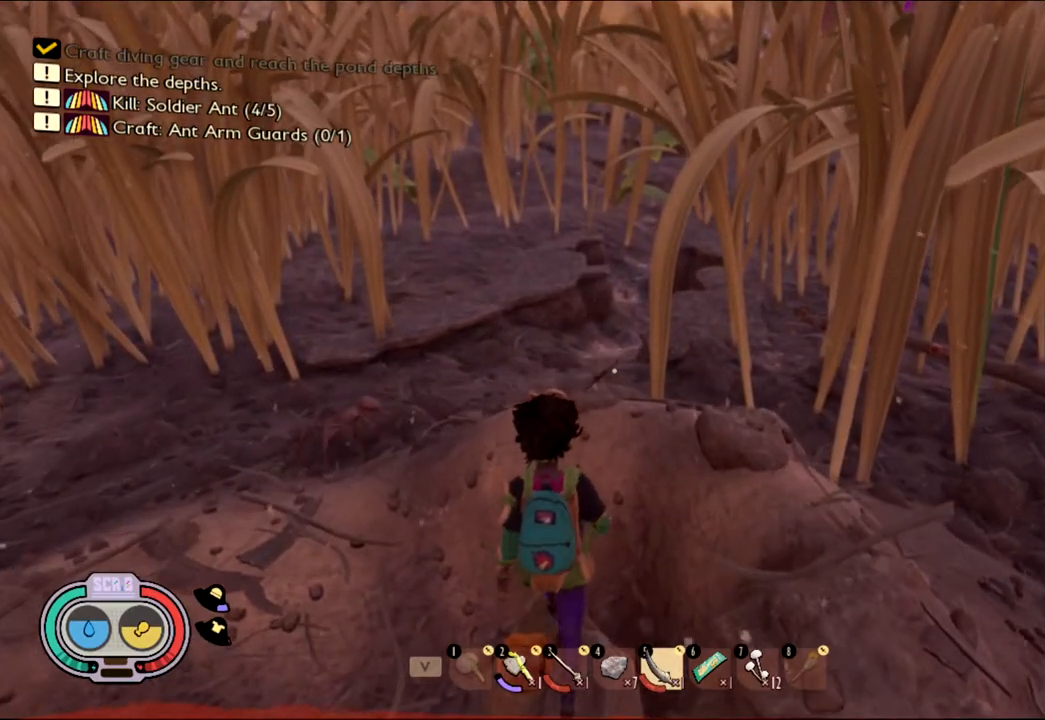
{"keys": [], "mouse": [], "events": []}
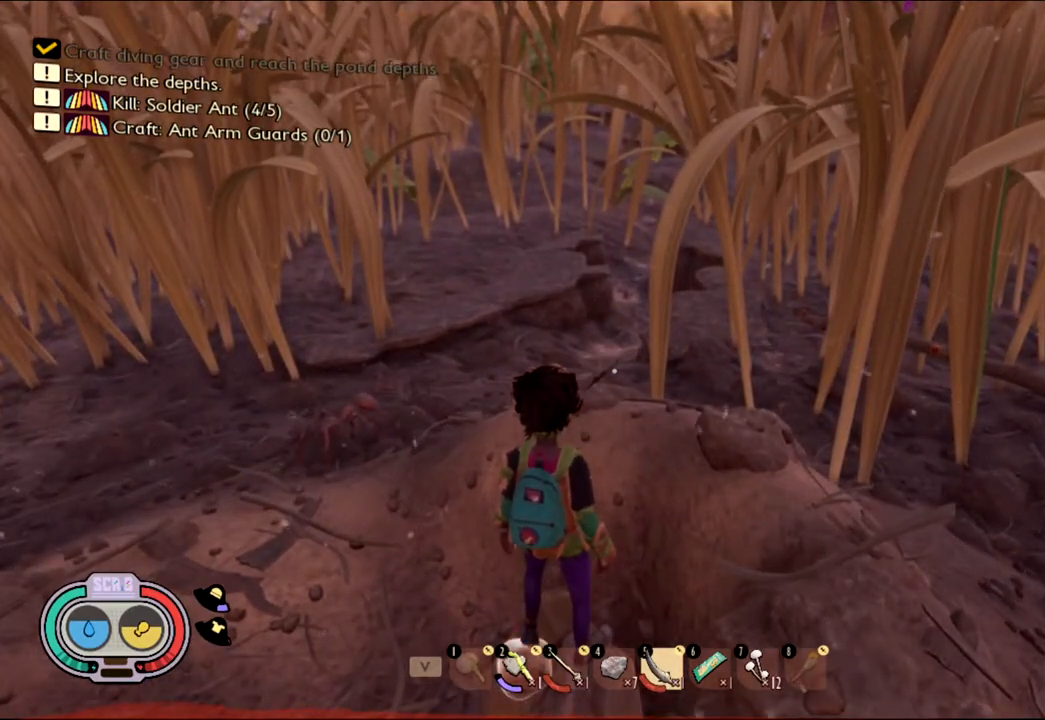
{"keys": [], "mouse": [], "events": [[317, "tab", "down"], [417, "tab", "up"]]}
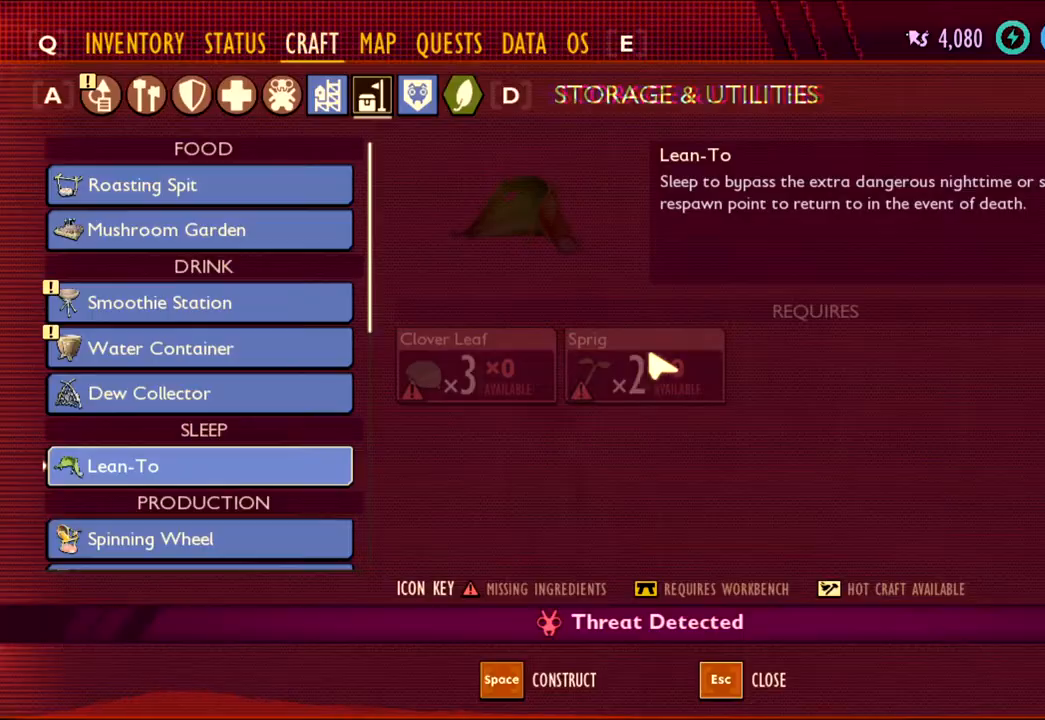
{"keys": [], "mouse": [], "events": []}
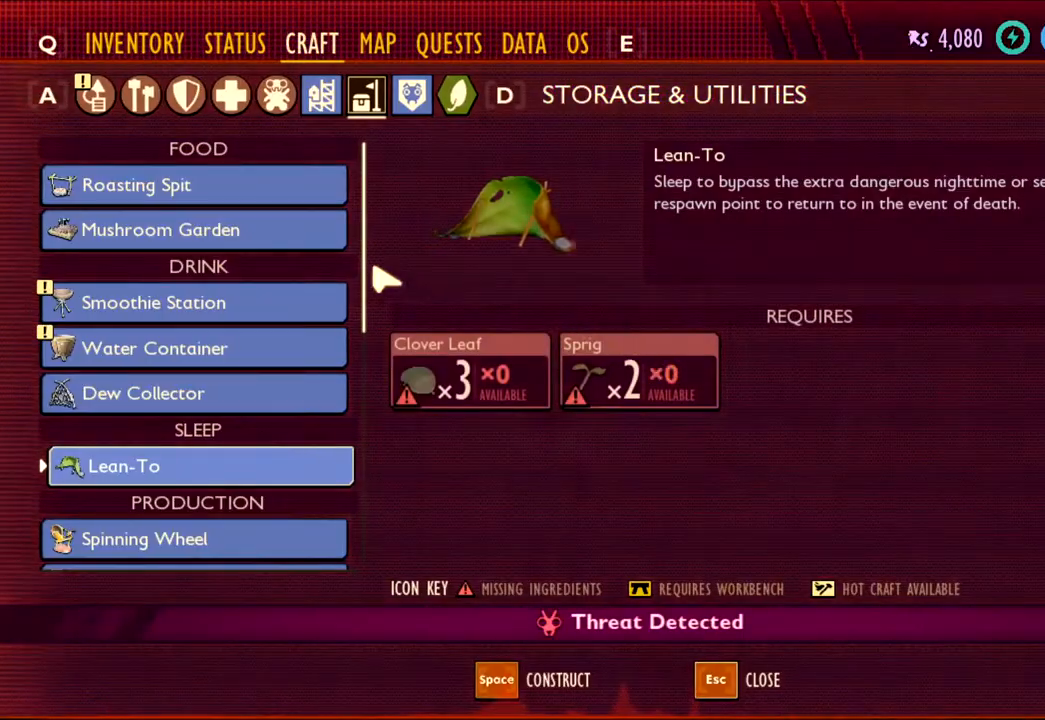
{"keys": [], "mouse": [], "events": []}
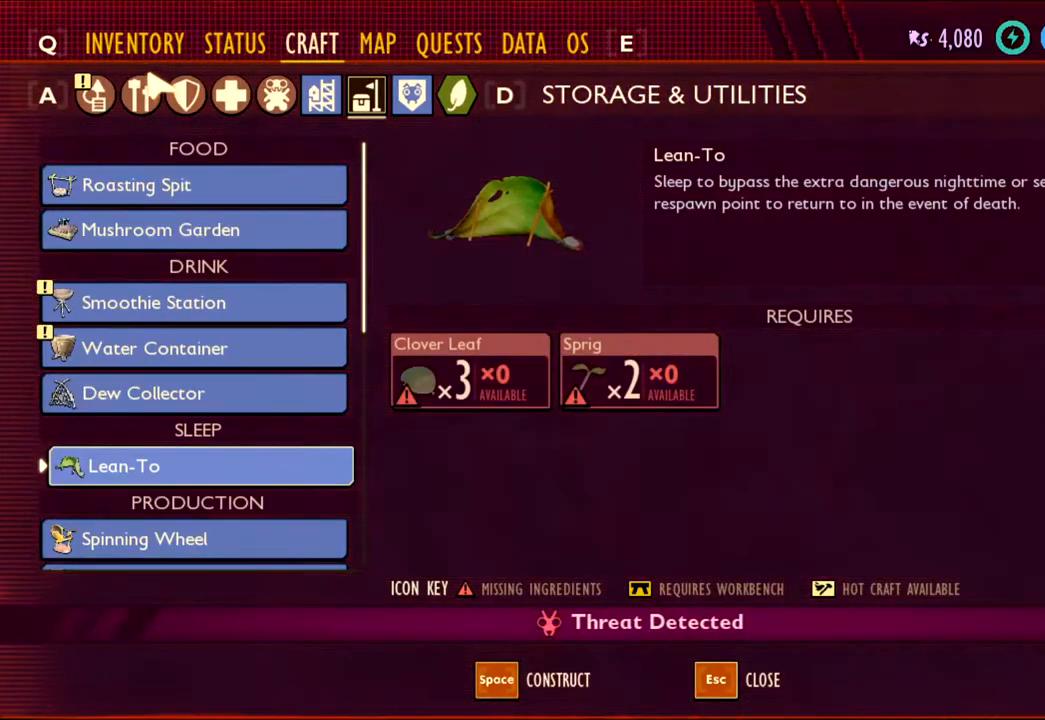
{"keys": [], "mouse": [], "events": [[367, "mouse_left", "down"], [483, "mouse_left", "up"]]}